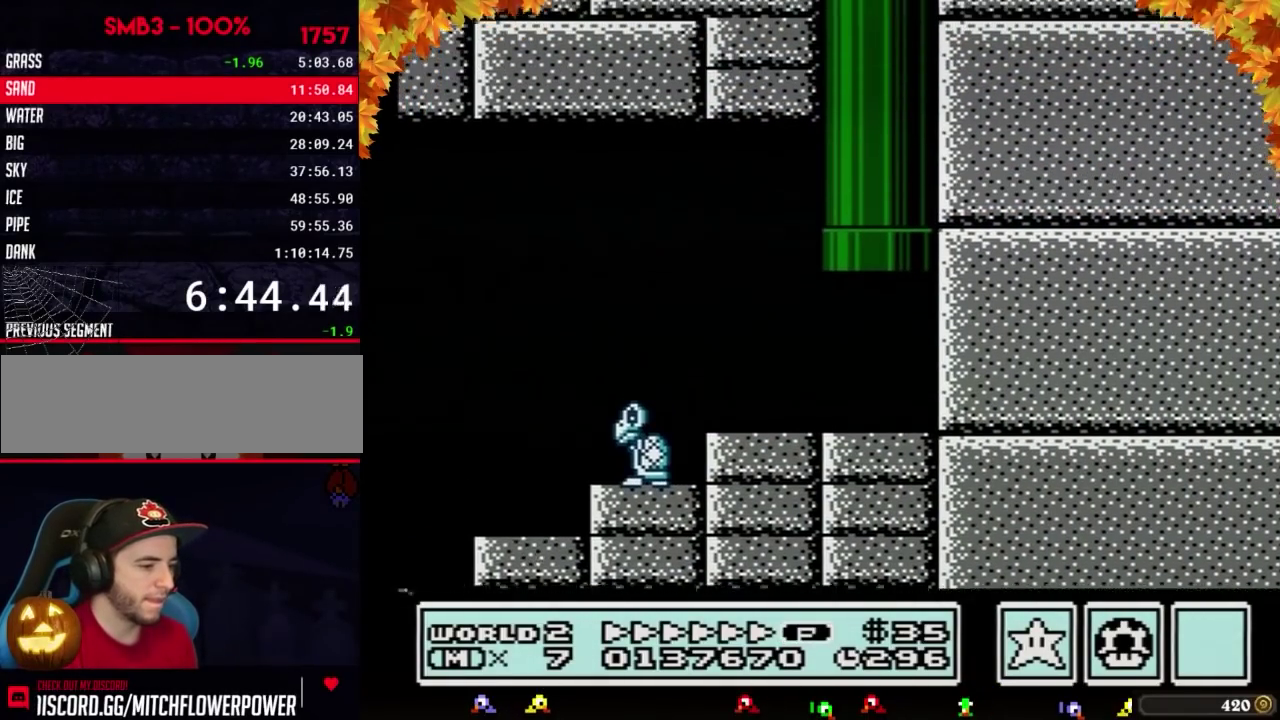
Gameplay with a controller (Nintendo layout); each line is a JSON object with the inputs held at the frame after it. "events" lists button and stick changes between this image and that frame as [ms after this image, input, new state], when the widget could be followed in between. Not read: L3 R3.
{"buttons": []}
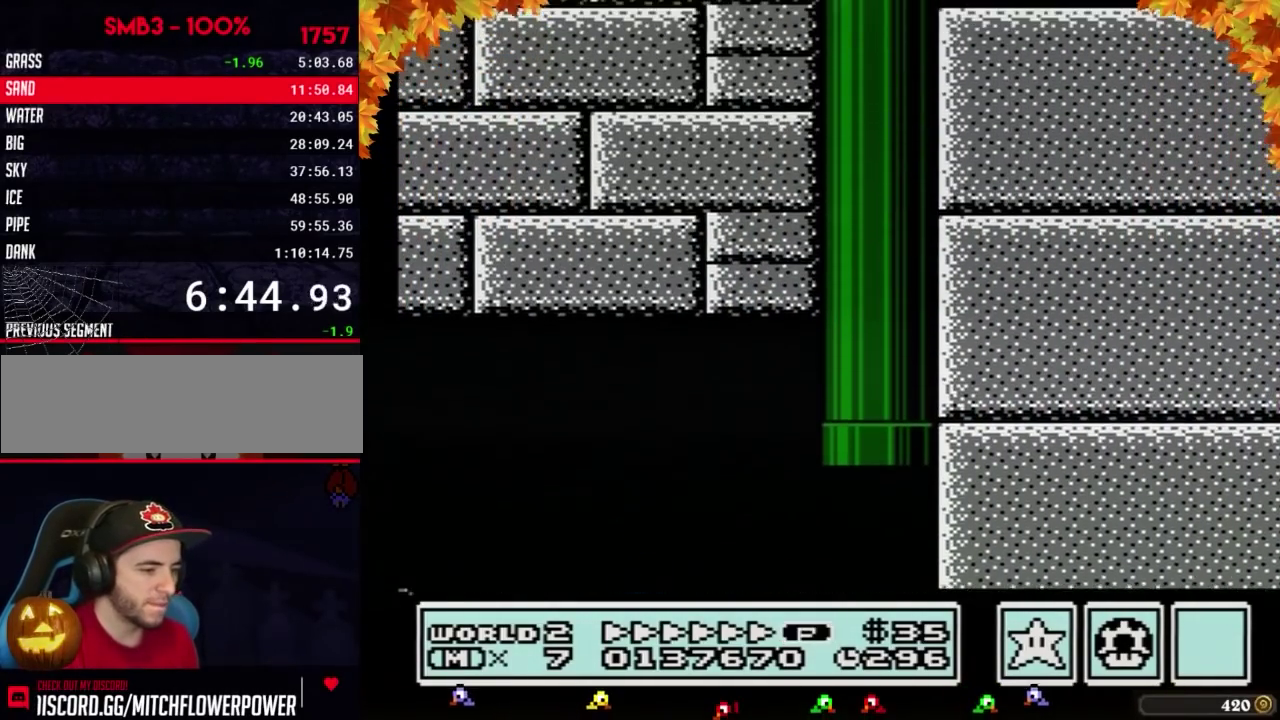
{"buttons": ["B"], "events": [[50, "B", "down"]]}
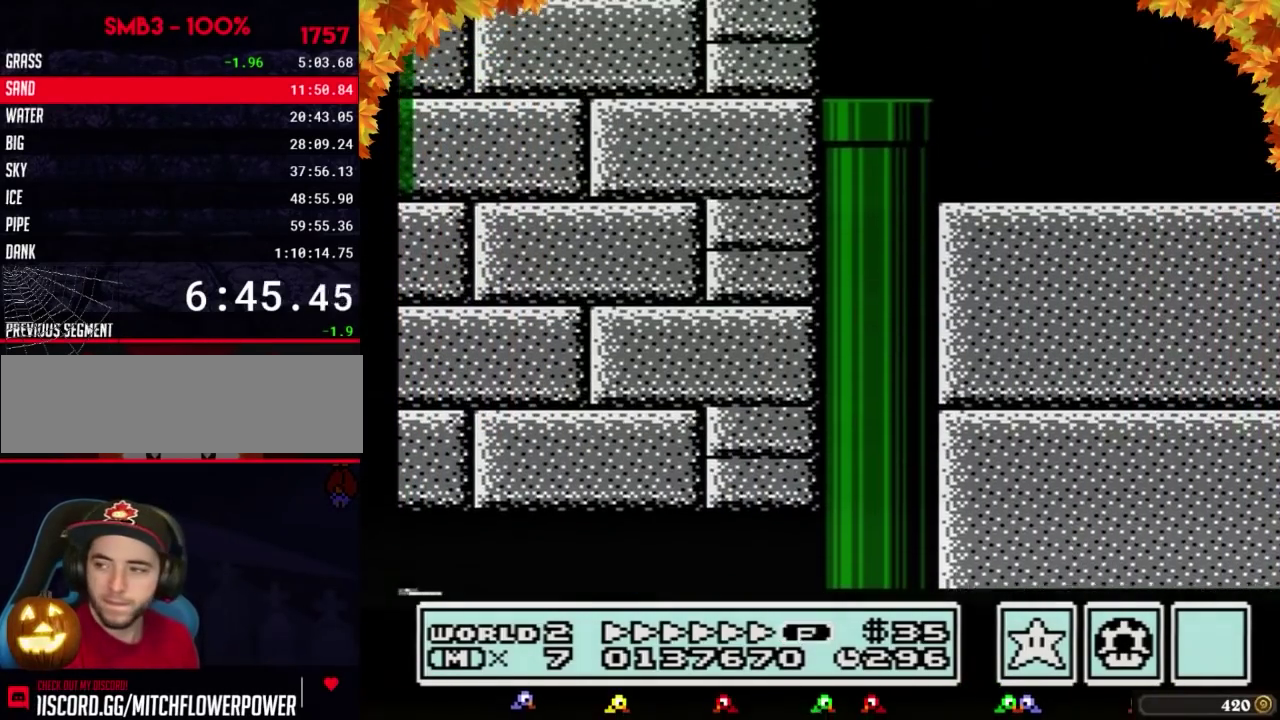
{"buttons": ["B", "DPAD_RIGHT"], "events": [[17, "DPAD_RIGHT", "down"]]}
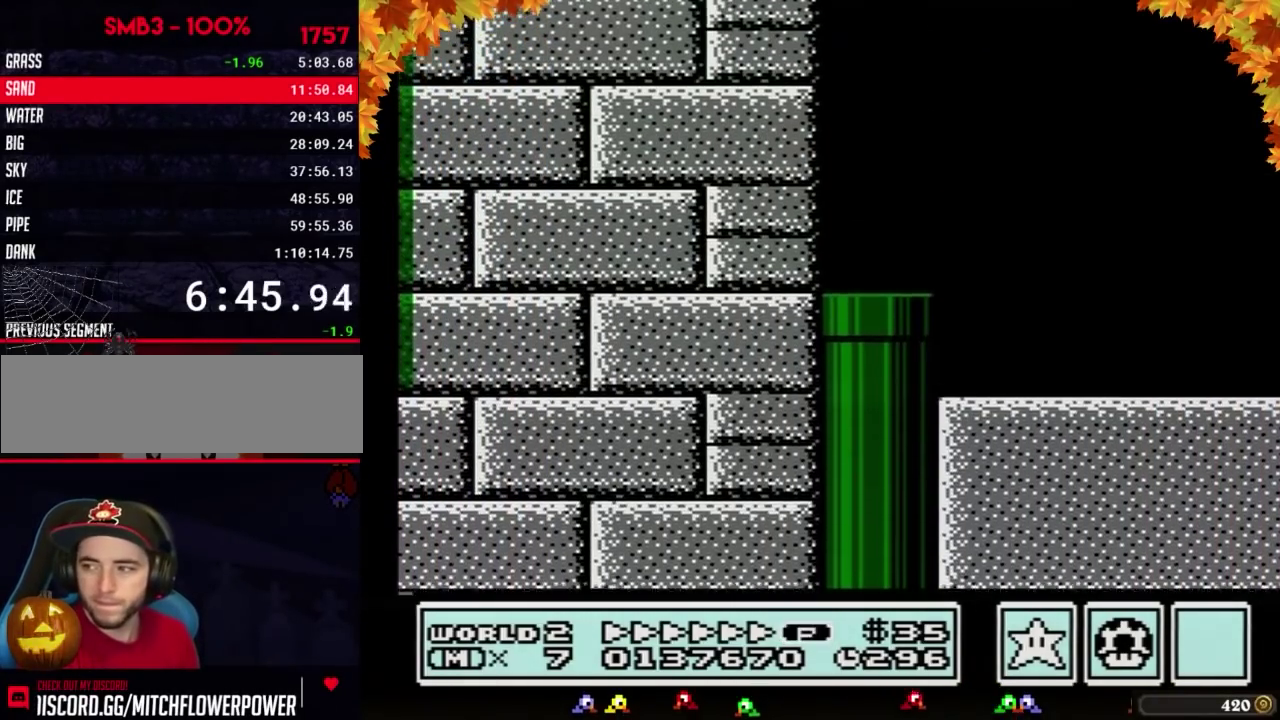
{"buttons": ["B", "DPAD_RIGHT"]}
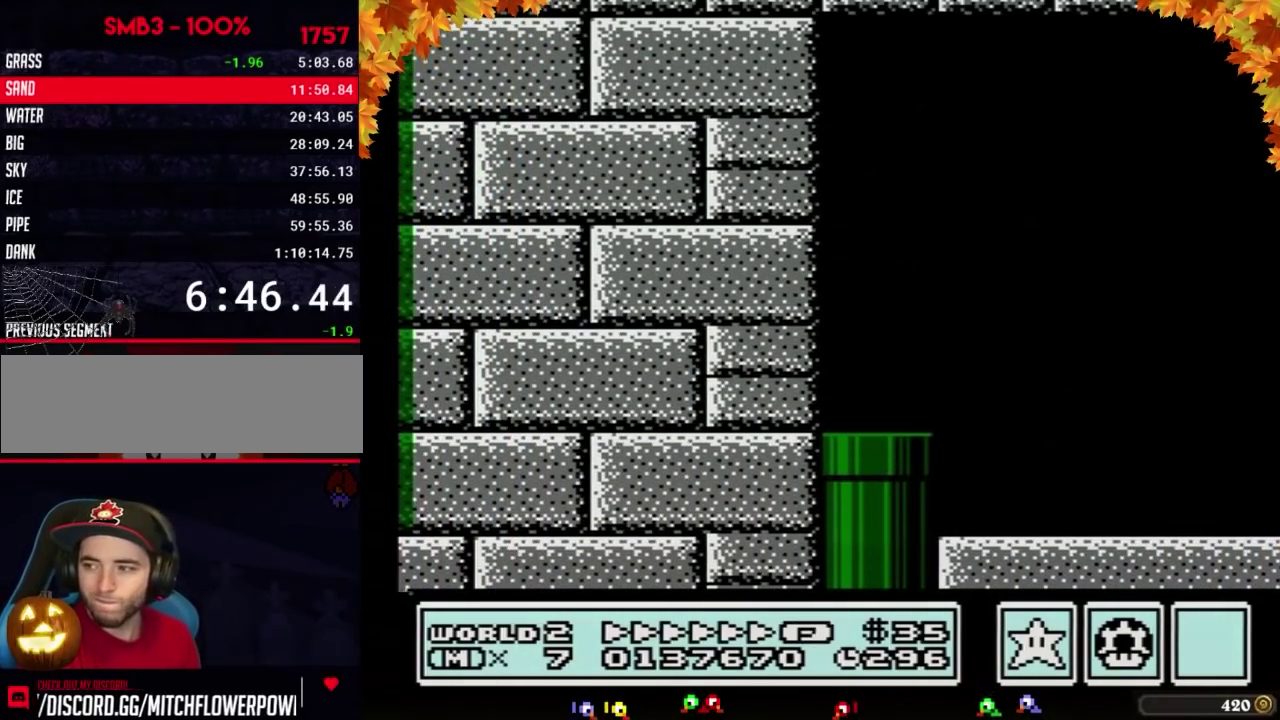
{"buttons": ["B", "DPAD_RIGHT"]}
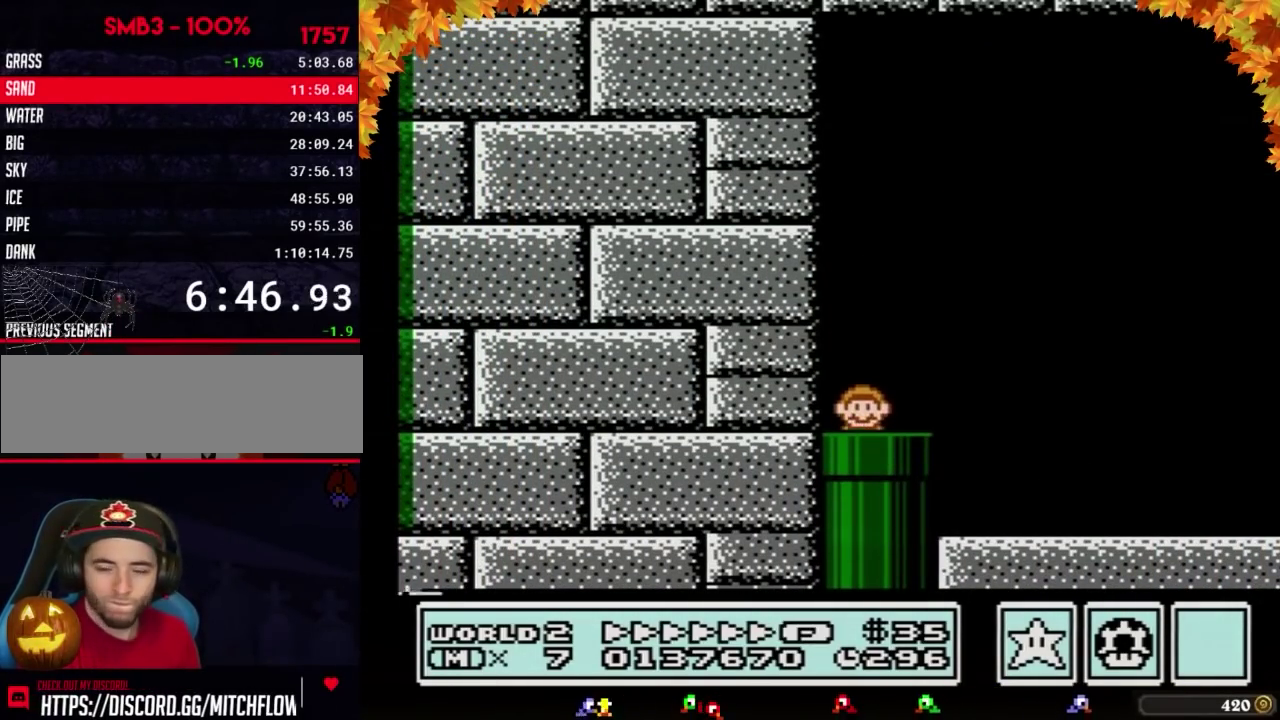
{"buttons": ["B", "DPAD_RIGHT"]}
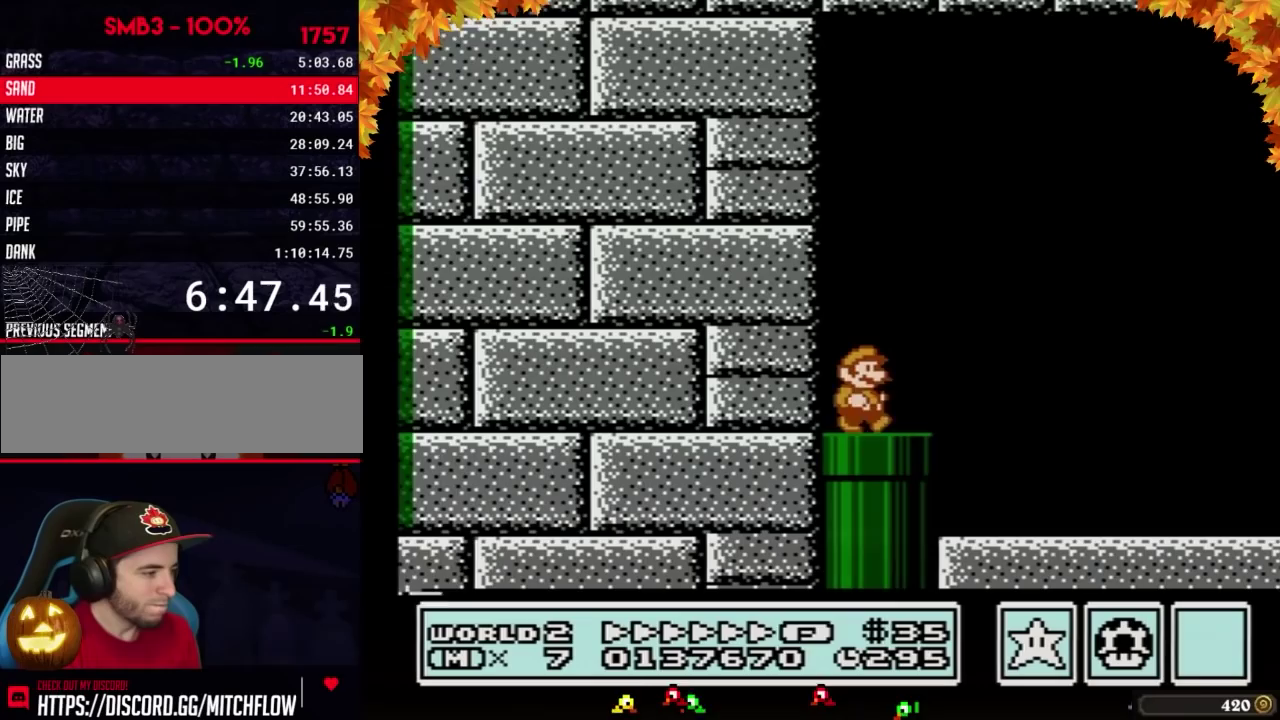
{"buttons": ["B", "DPAD_RIGHT"], "events": [[167, "A", "down"], [317, "A", "up"]]}
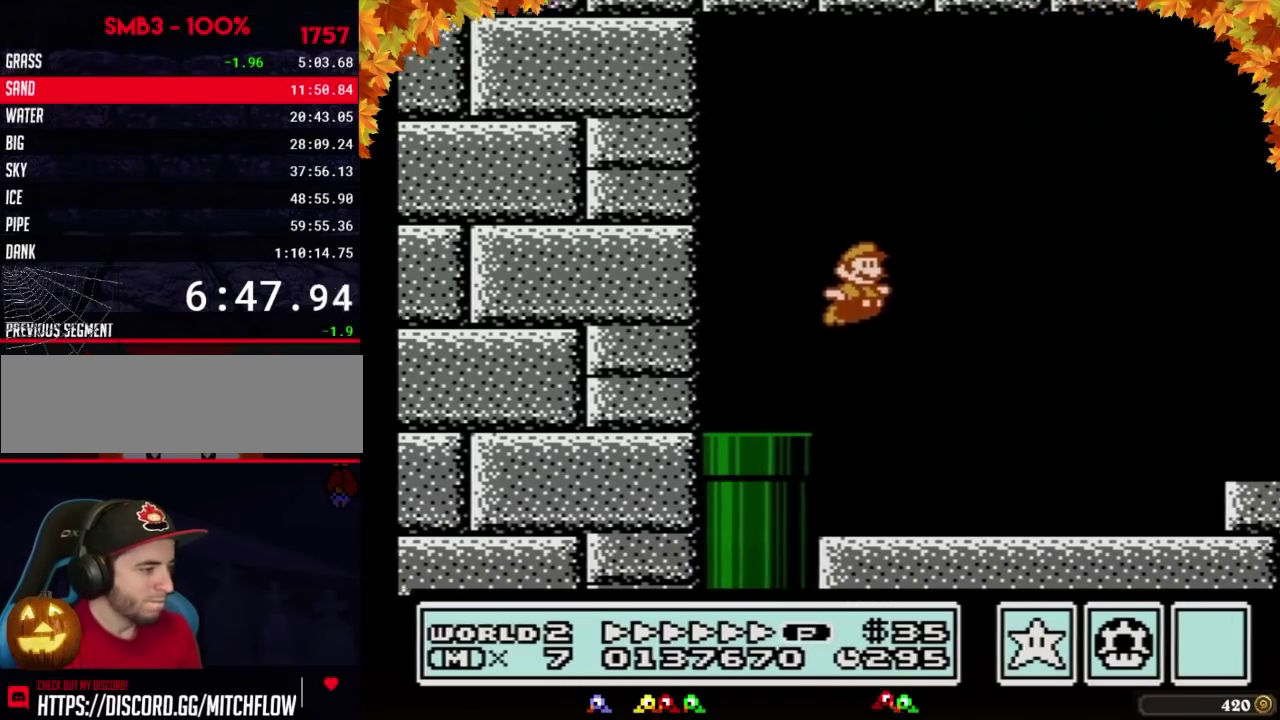
{"buttons": ["A", "B", "DPAD_RIGHT"], "events": [[483, "A", "down"]]}
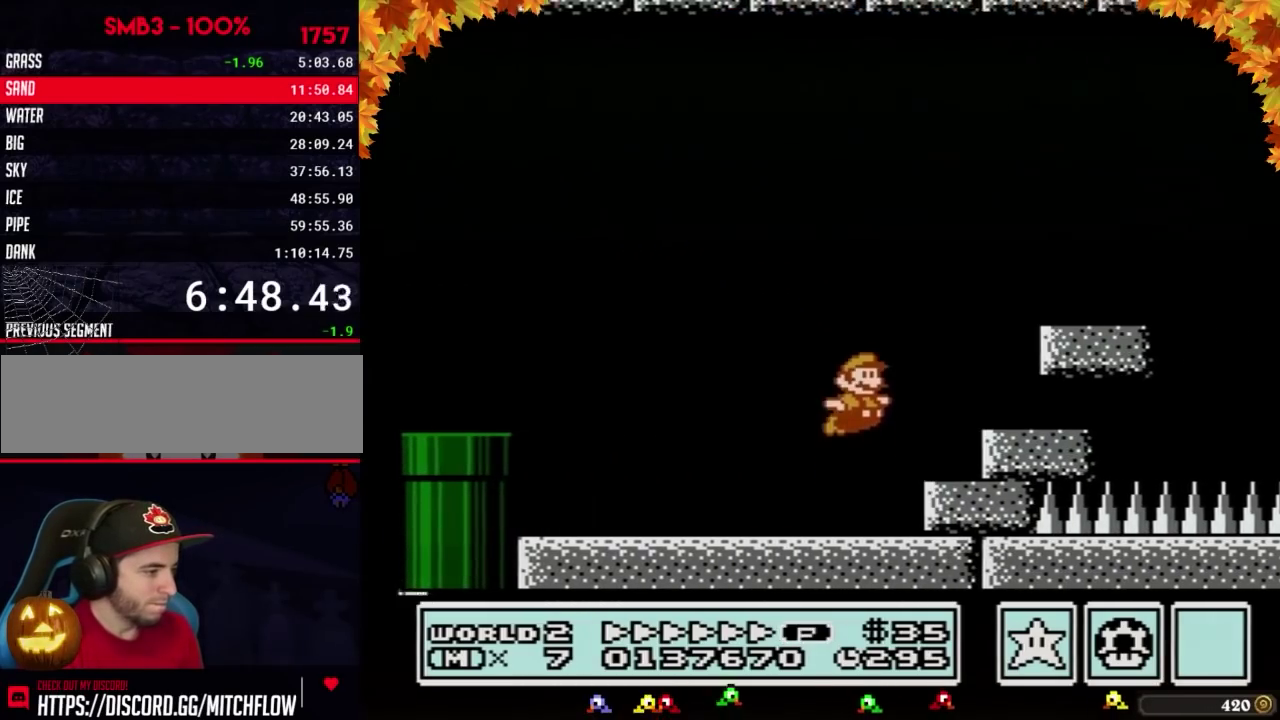
{"buttons": ["B", "DPAD_RIGHT"], "events": [[383, "A", "up"]]}
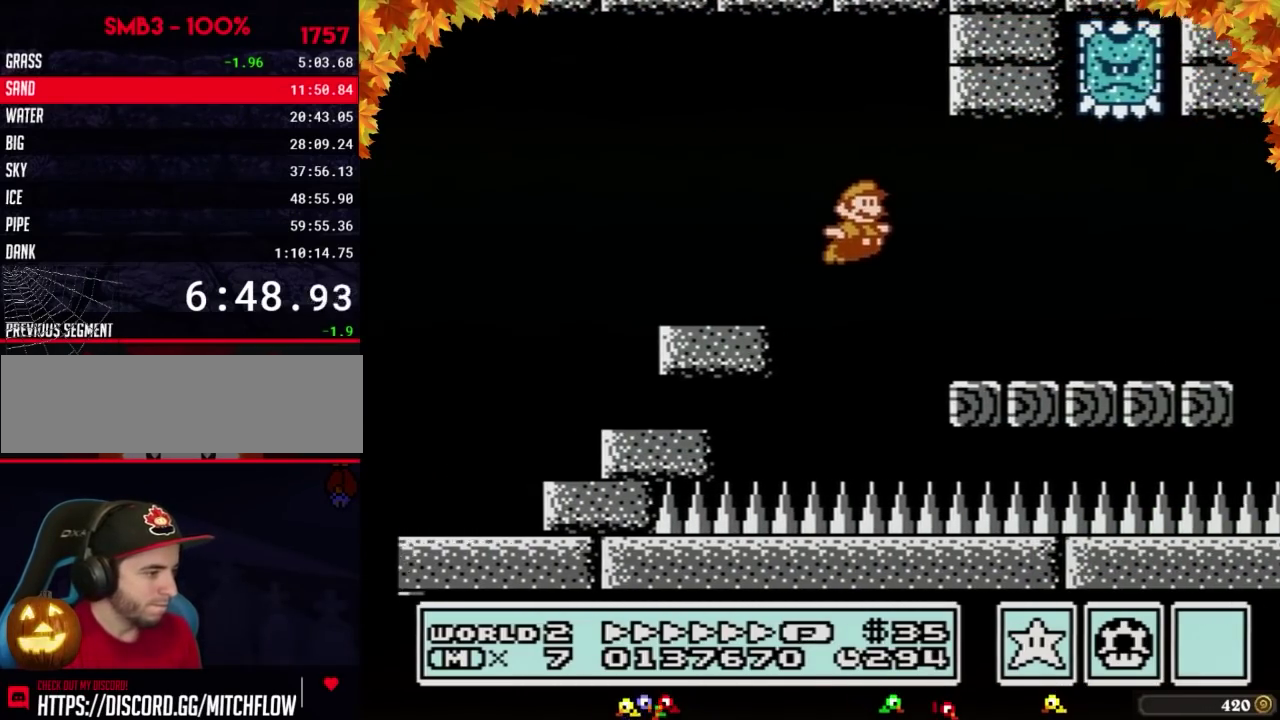
{"buttons": ["A", "B", "DPAD_RIGHT"], "events": [[483, "A", "down"]]}
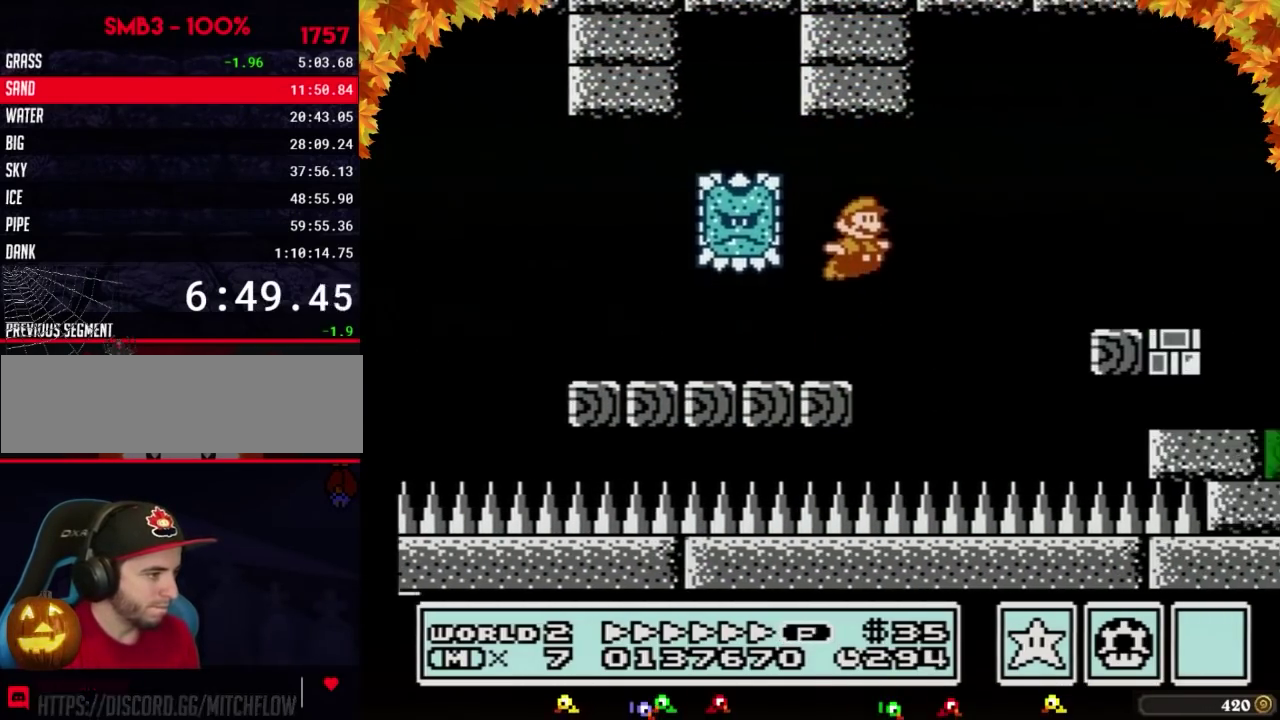
{"buttons": [], "events": [[233, "A", "up"], [233, "B", "up"], [233, "DPAD_RIGHT", "up"], [300, "B", "down"], [417, "B", "up"]]}
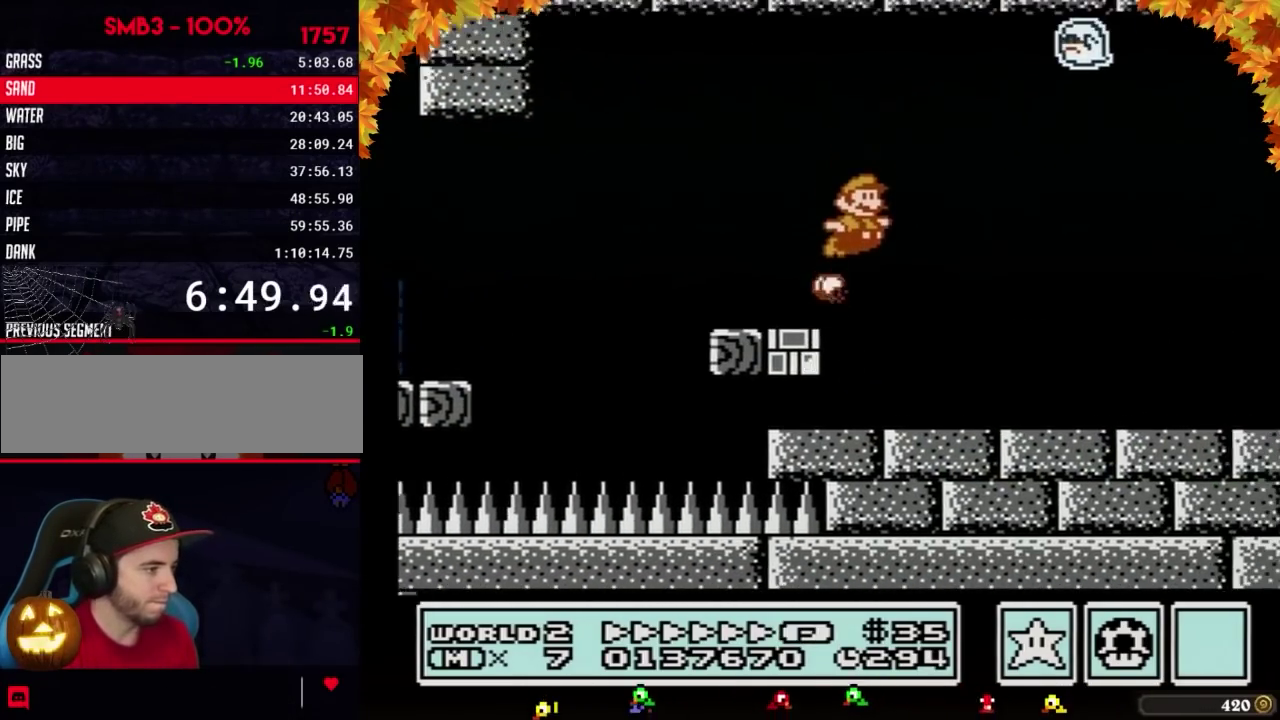
{"buttons": ["B", "DPAD_RIGHT"], "events": [[100, "B", "down"], [133, "DPAD_RIGHT", "down"]]}
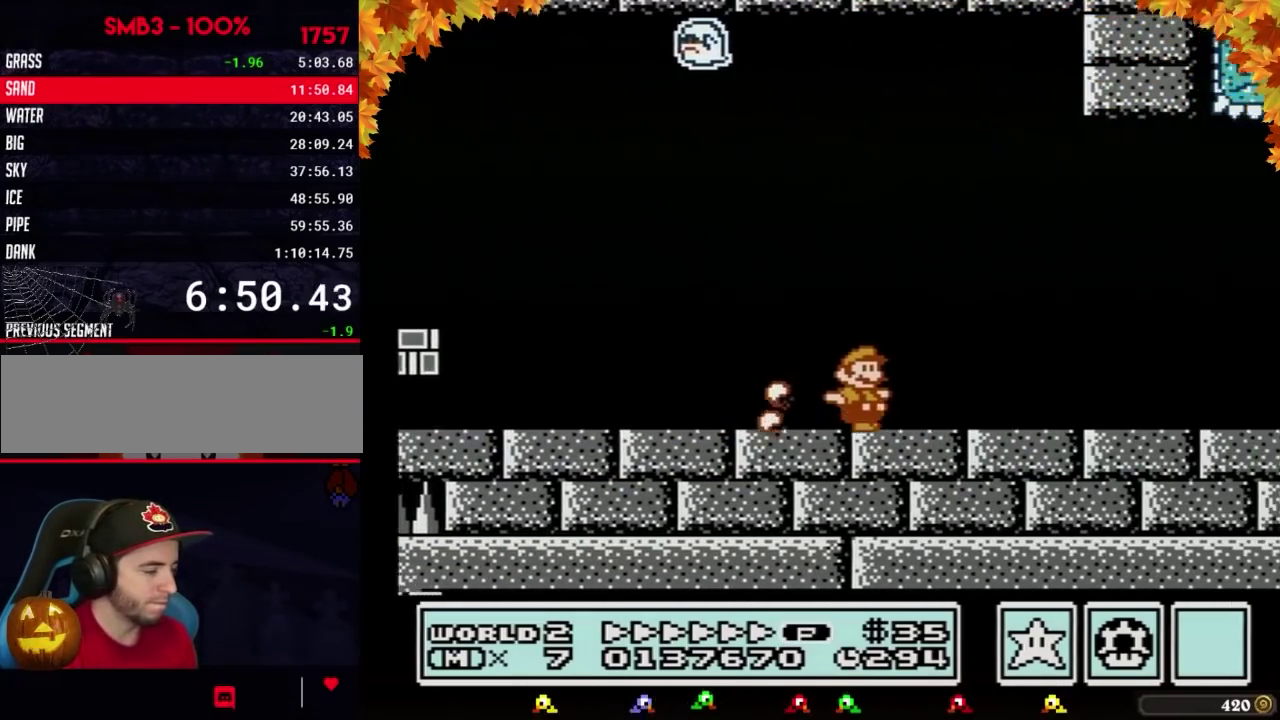
{"buttons": ["B", "DPAD_RIGHT"]}
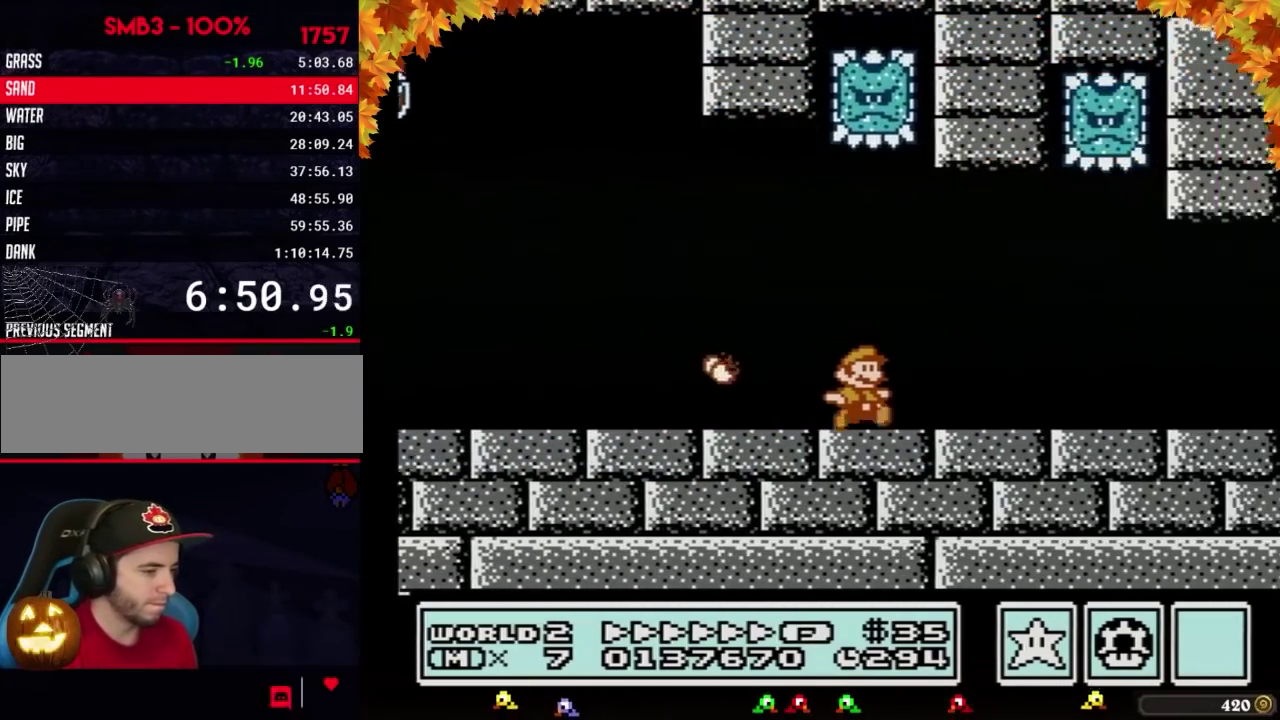
{"buttons": ["B", "DPAD_RIGHT"]}
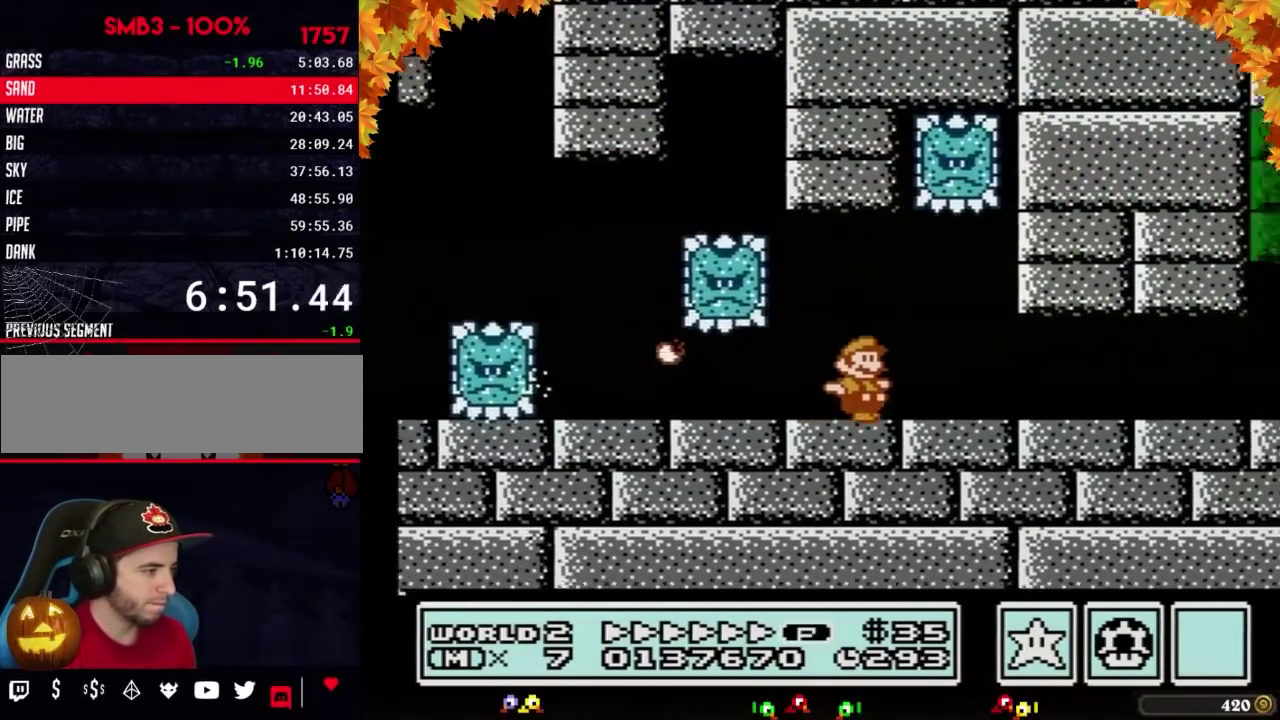
{"buttons": ["B", "DPAD_RIGHT"]}
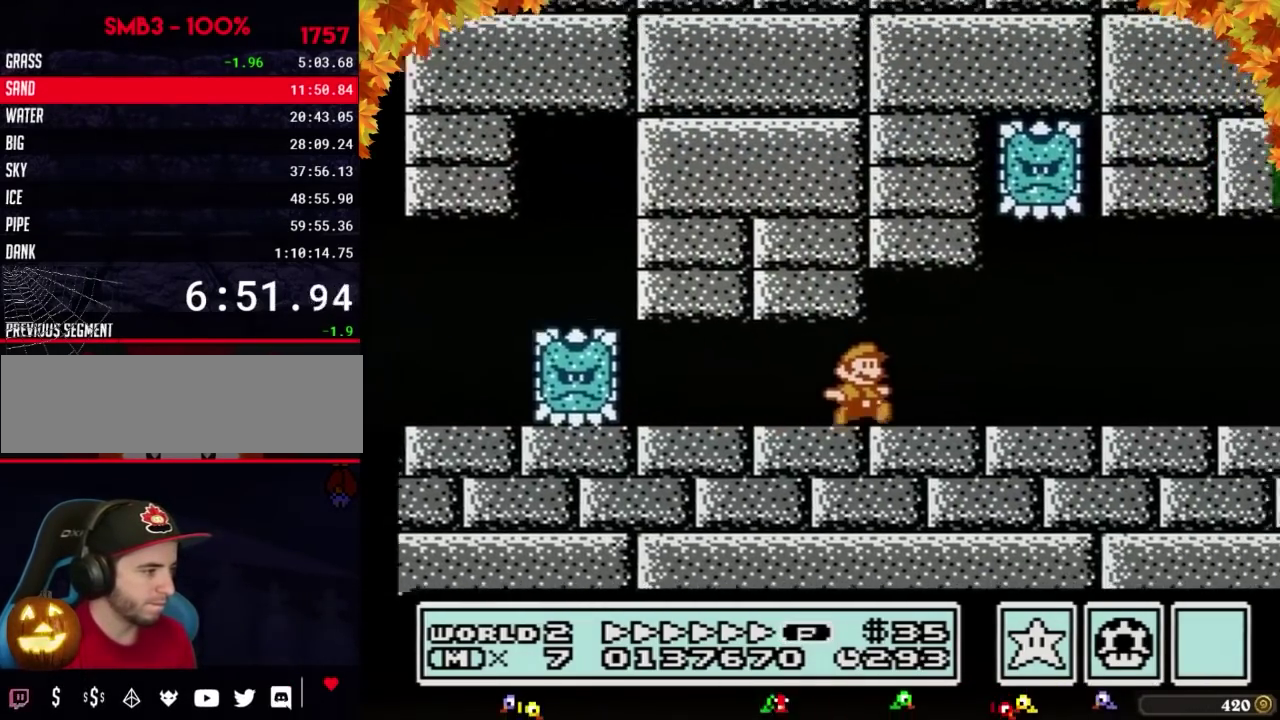
{"buttons": ["B", "DPAD_RIGHT"]}
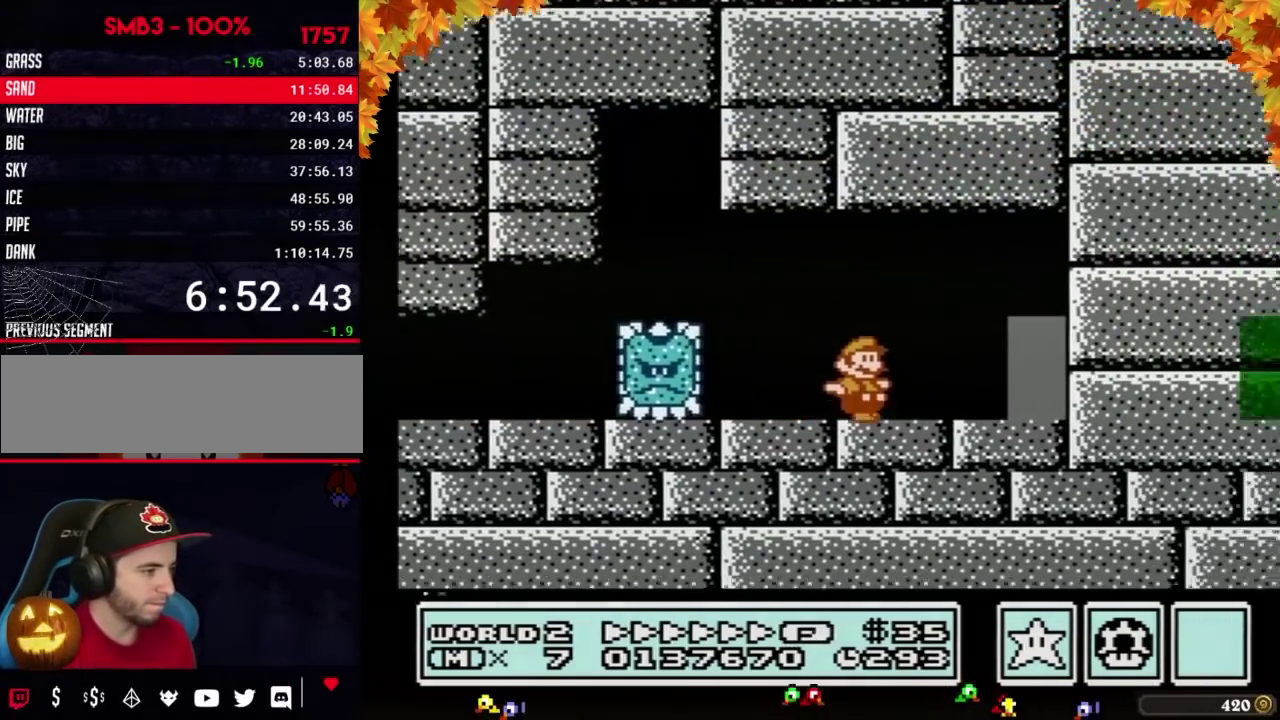
{"buttons": ["B"], "events": [[267, "DPAD_RIGHT", "up"], [317, "DPAD_UP", "down"], [417, "DPAD_UP", "up"]]}
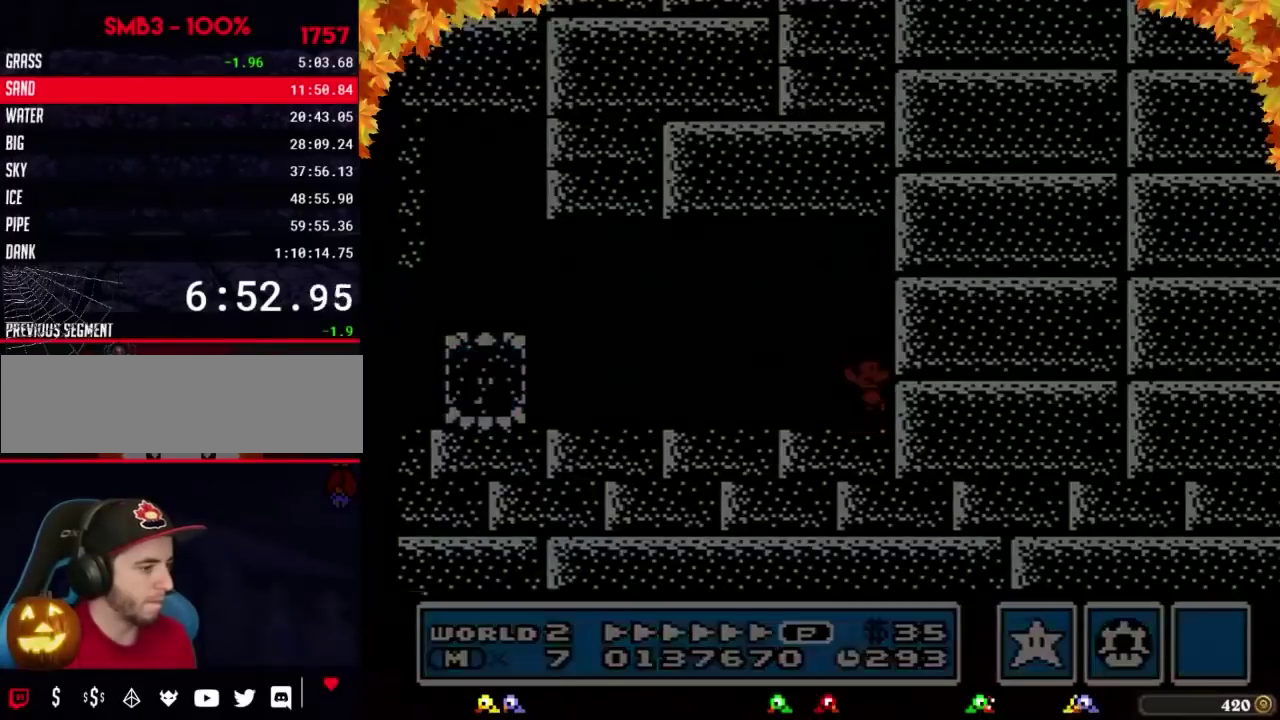
{"buttons": [], "events": [[283, "B", "up"]]}
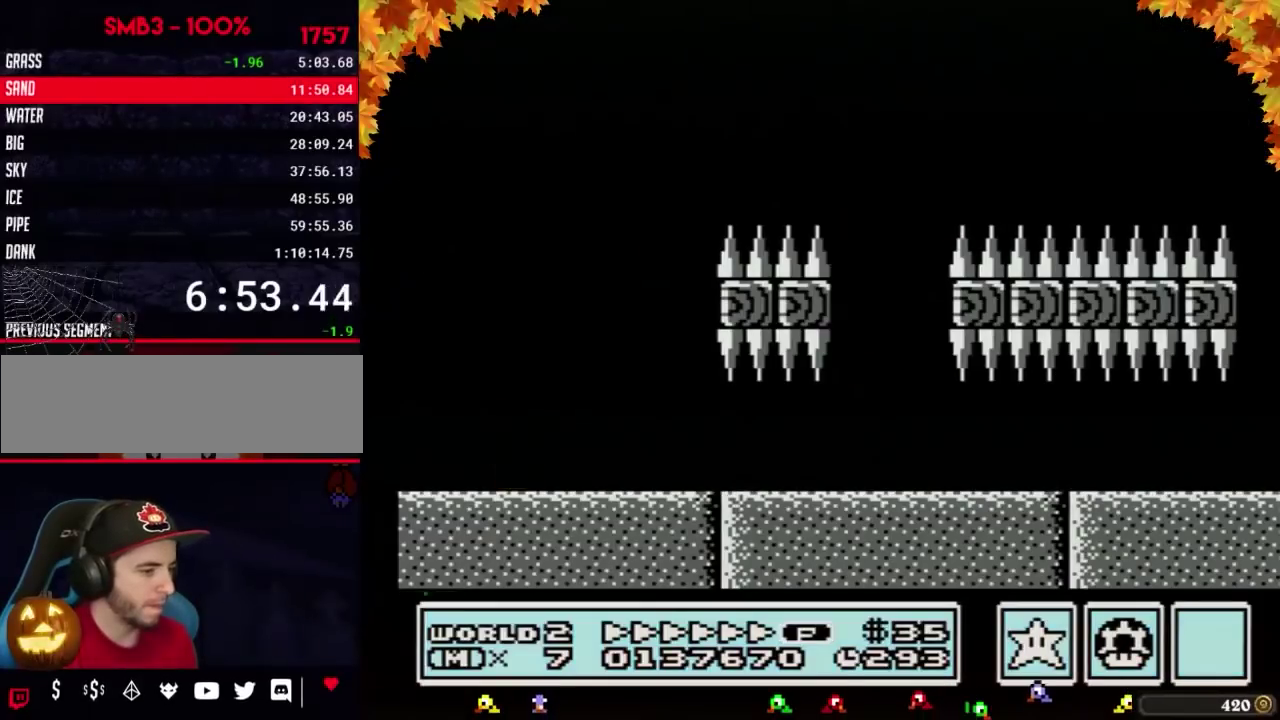
{"buttons": [], "events": [[167, "B", "down"], [283, "B", "up"]]}
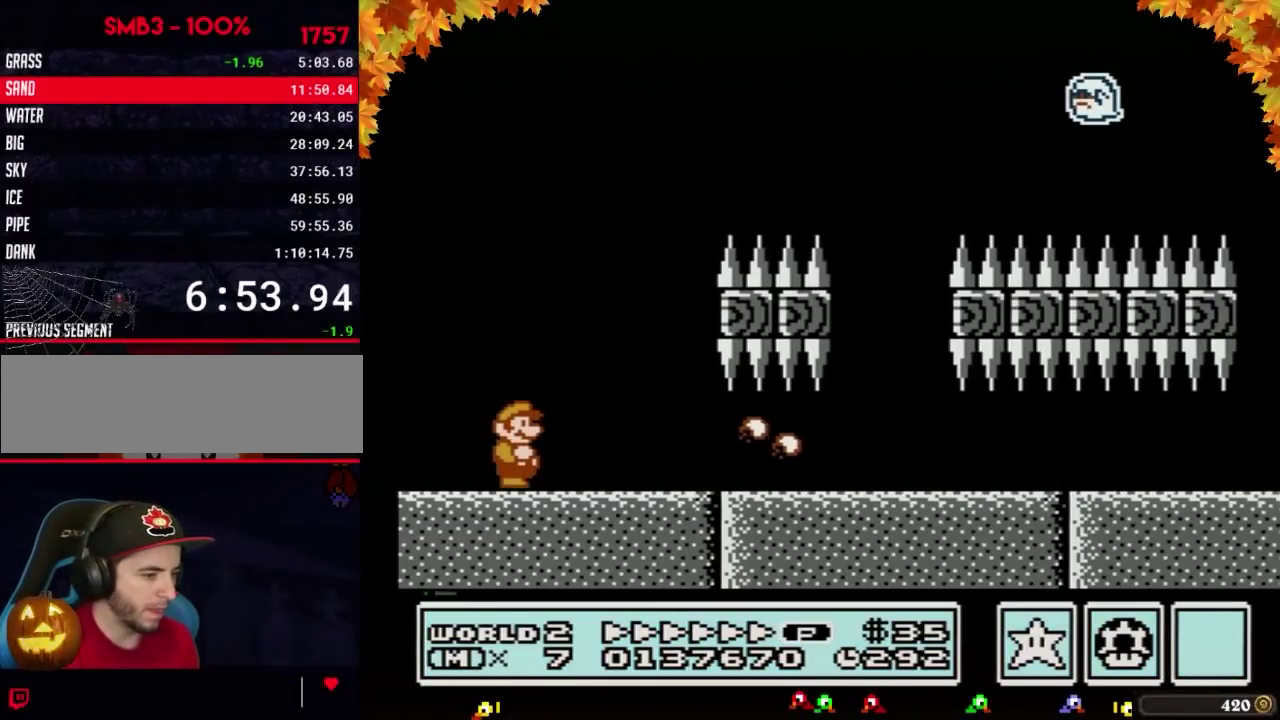
{"buttons": []}
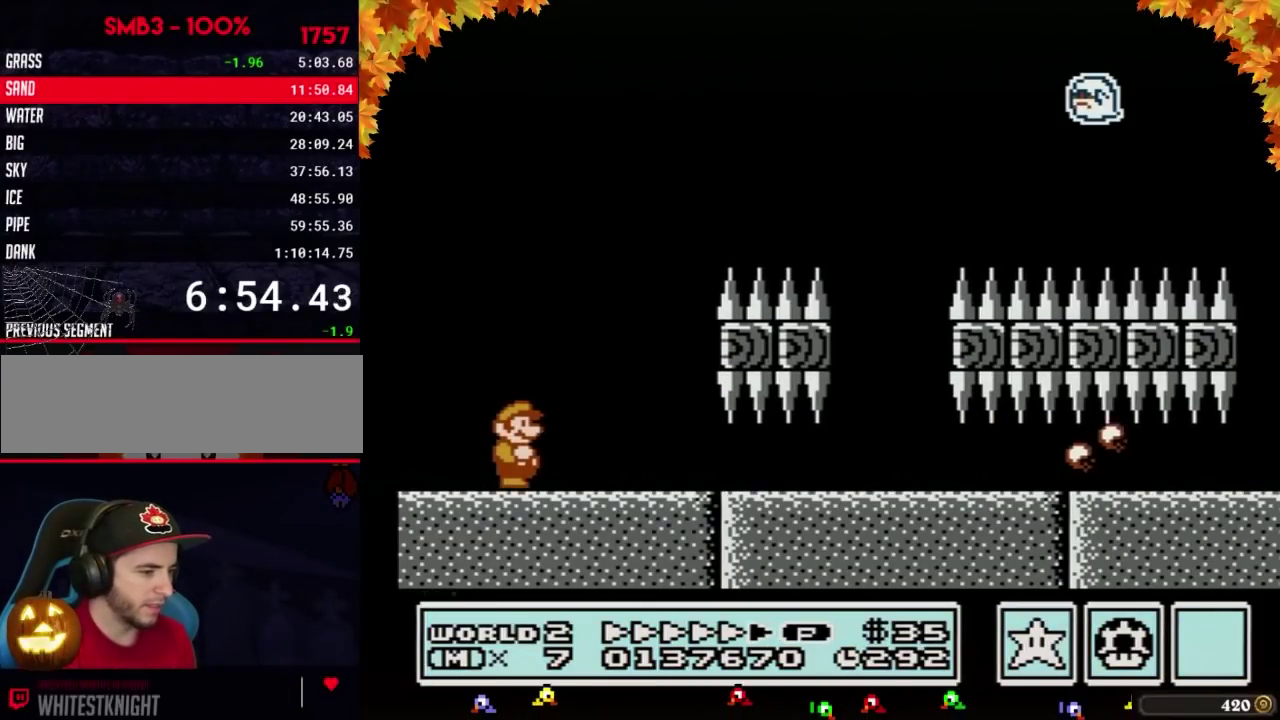
{"buttons": []}
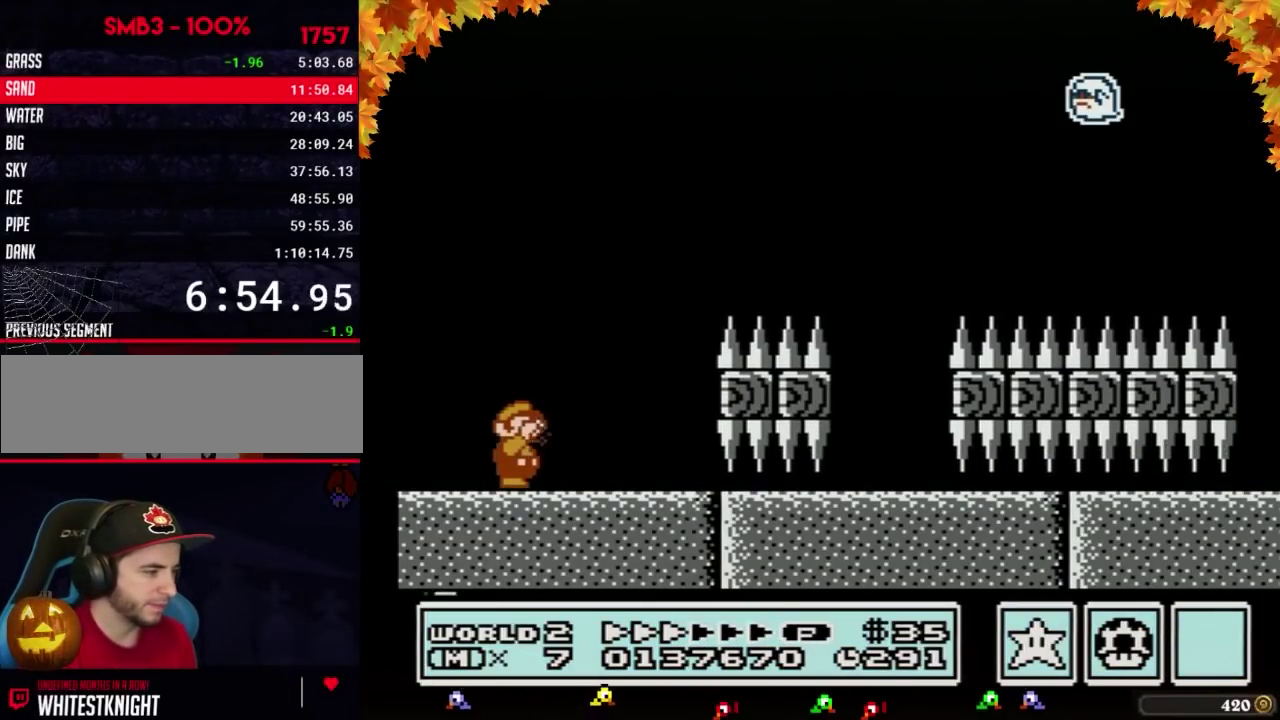
{"buttons": [], "events": [[67, "B", "down"], [167, "B", "up"]]}